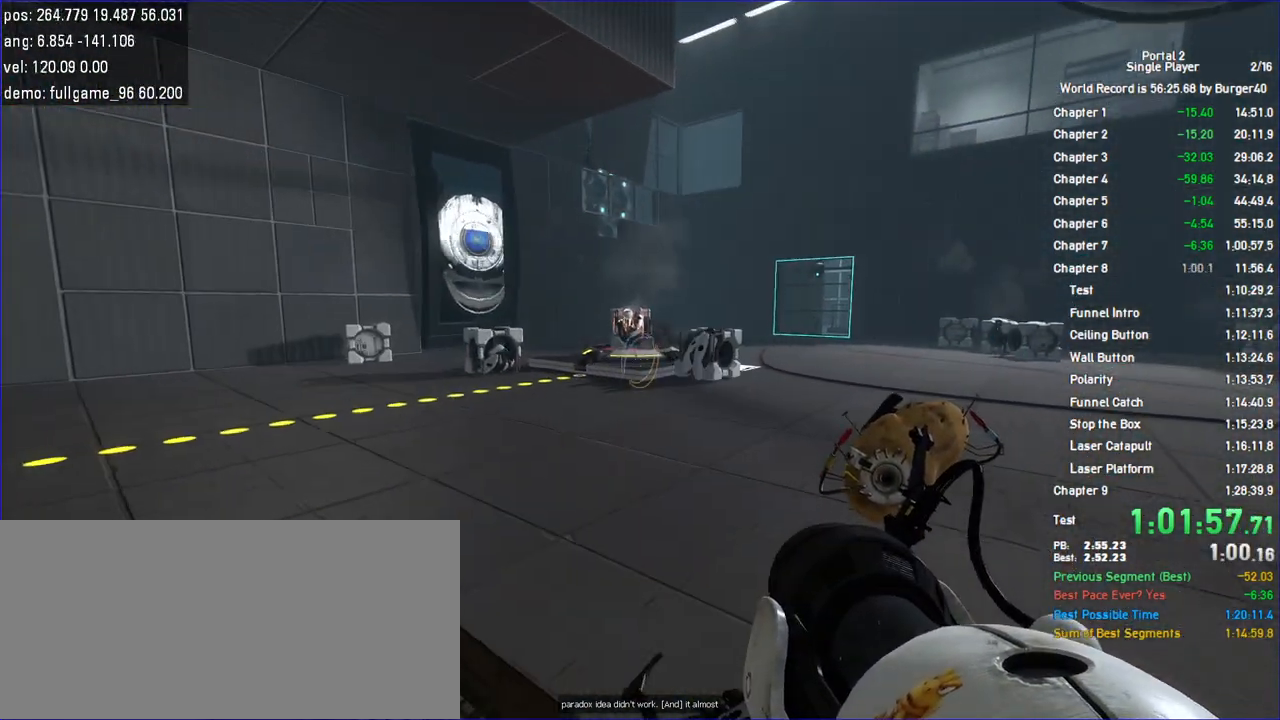
Gameplay with keyboard and mouse; each line is a JSON object with the keys and mouse buttons held at the frame after it. "events" lists presses ("down") and releases ("up") of "a", "c", "chat", "d", "duck", "jump", "load", "low", "r", "relod", "reset", "s", "save", "use", "w", "z", "mouse_left", "mouse_wheel" and "mouse_right" between this image and that frame as [ms after this image, input, new state], when the widget could be followed in between. "mouse_left", "mouse_wheel", "mouse_right" = the "left", "wheel", "right" buttons of the "mouse" list. No other keys are recorded. "wheel" means that the mouse wheel is clicked or scrolled. Key names are as the overlay labels them; some are game actions (e.g. jump) rather than physical keys. Not read: mouse_move.
{"keys": [], "mouse": [], "events": []}
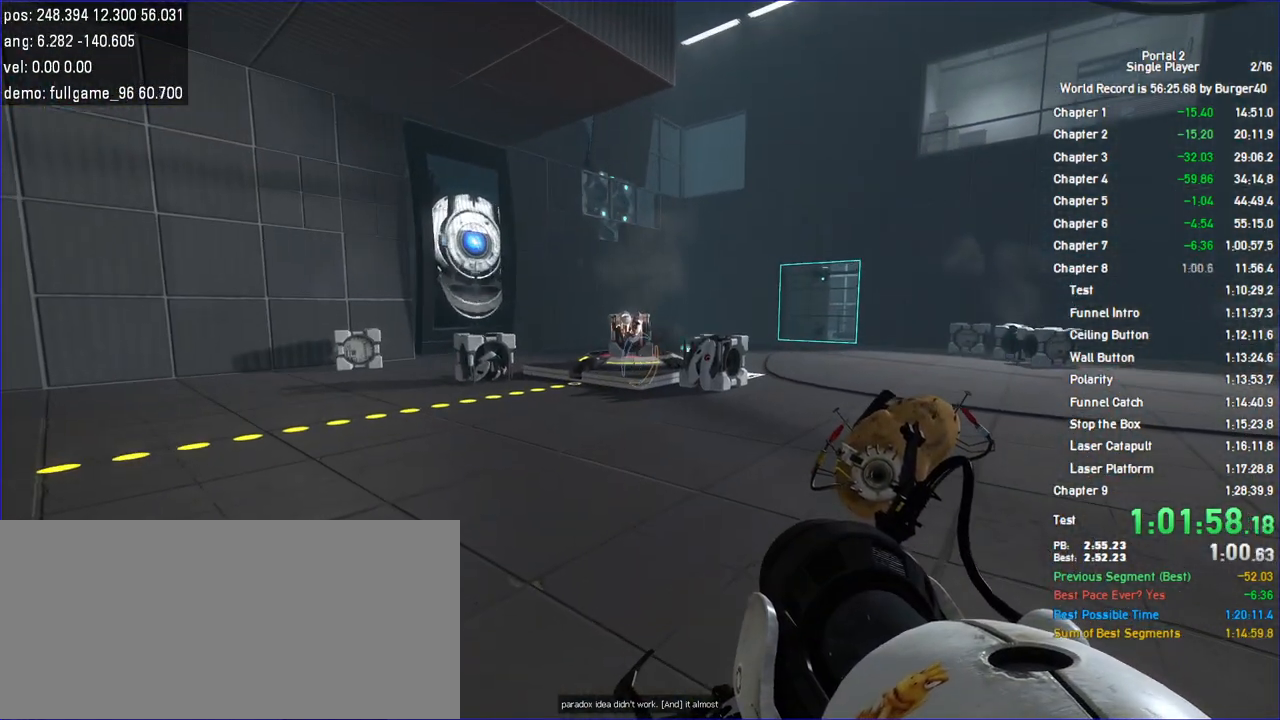
{"keys": [], "mouse": [], "events": []}
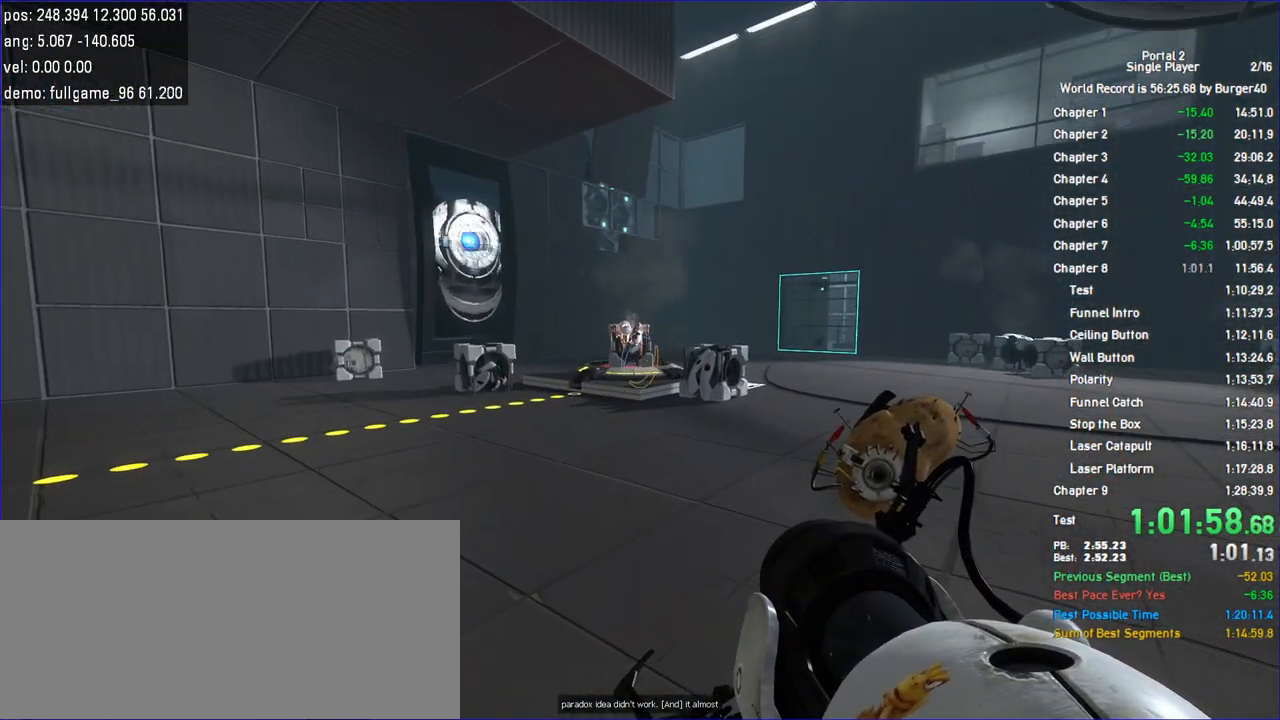
{"keys": [], "mouse": [], "events": [[100, "w", "down"], [133, "d", "down"], [267, "d", "up"], [333, "a", "down"], [333, "w", "up"], [367, "a", "up"]]}
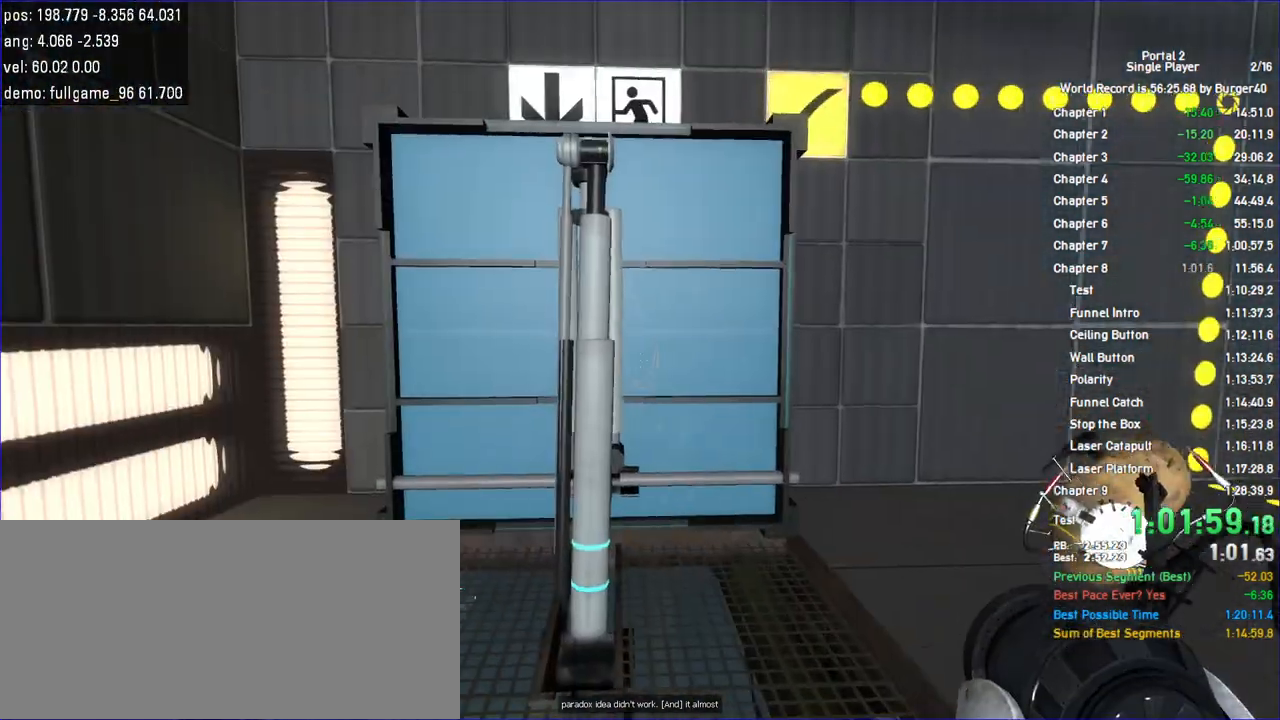
{"keys": [], "mouse": [], "events": []}
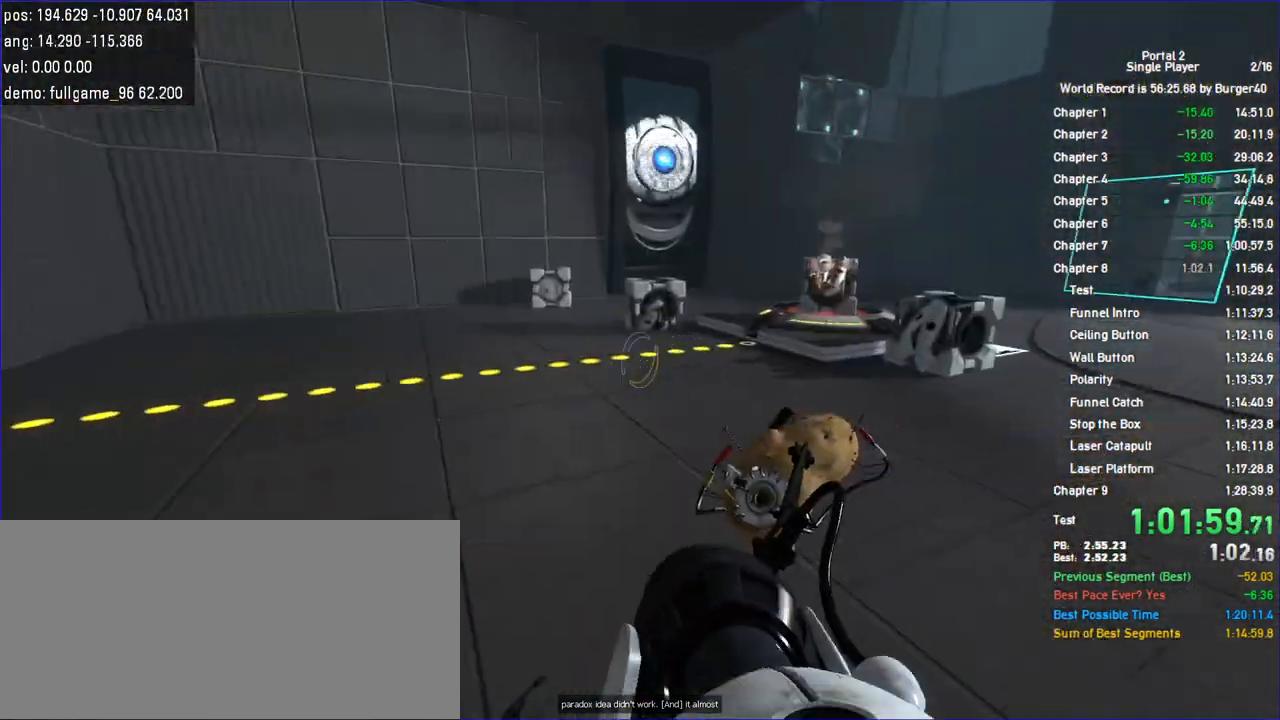
{"keys": ["a"], "mouse": [], "events": [[433, "a", "down"]]}
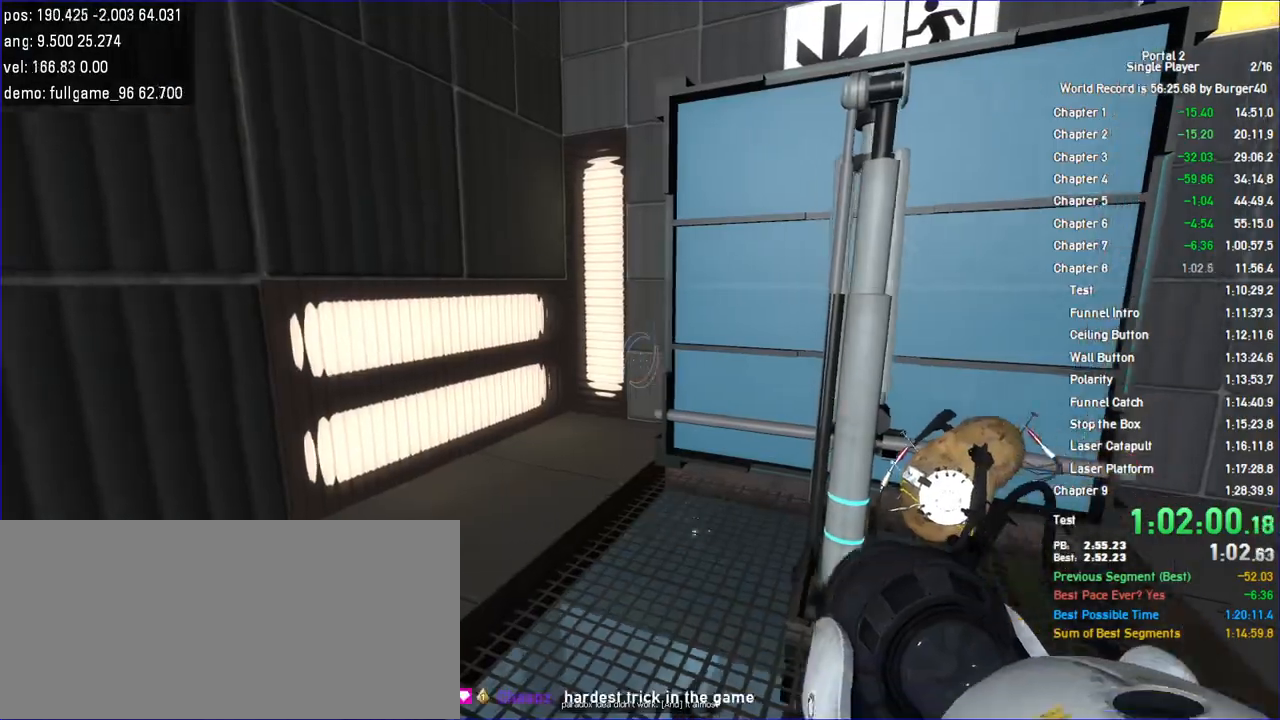
{"keys": ["a", "d", "w"], "mouse": [], "events": [[167, "w", "down"], [233, "a", "up"], [233, "d", "down"], [367, "a", "down"], [367, "d", "up"], [500, "d", "down"]]}
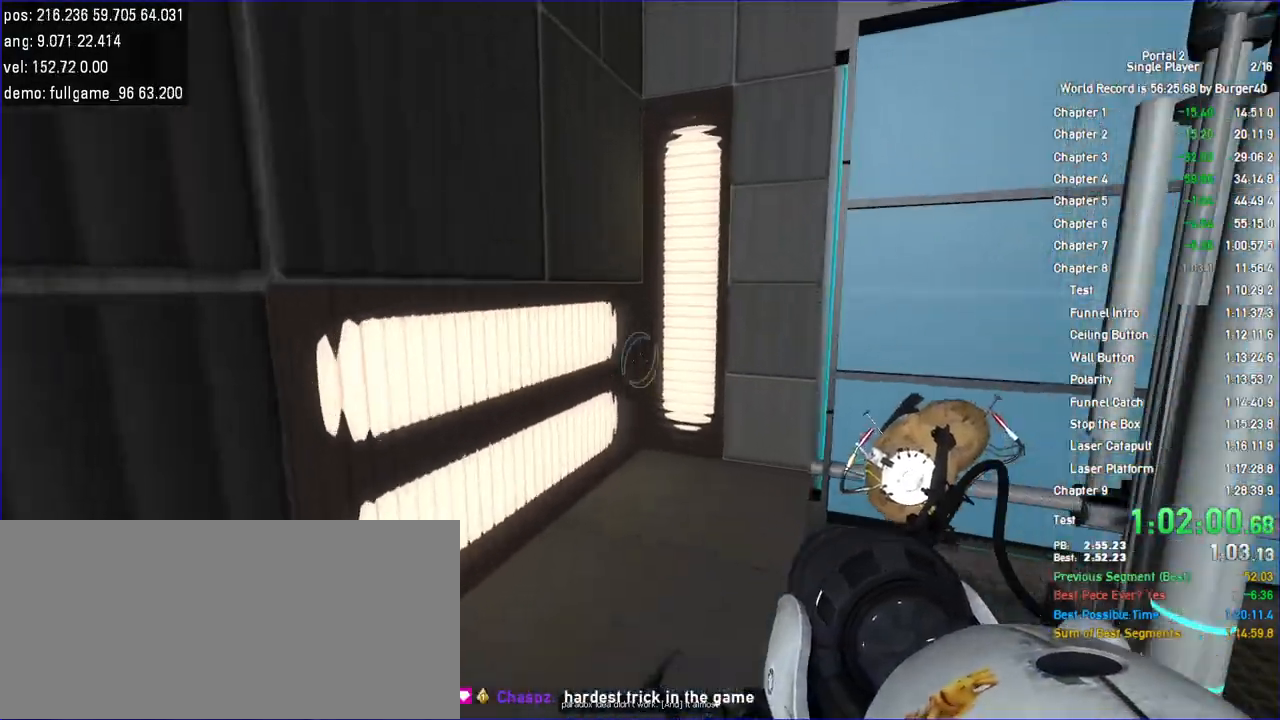
{"keys": [], "mouse": []}
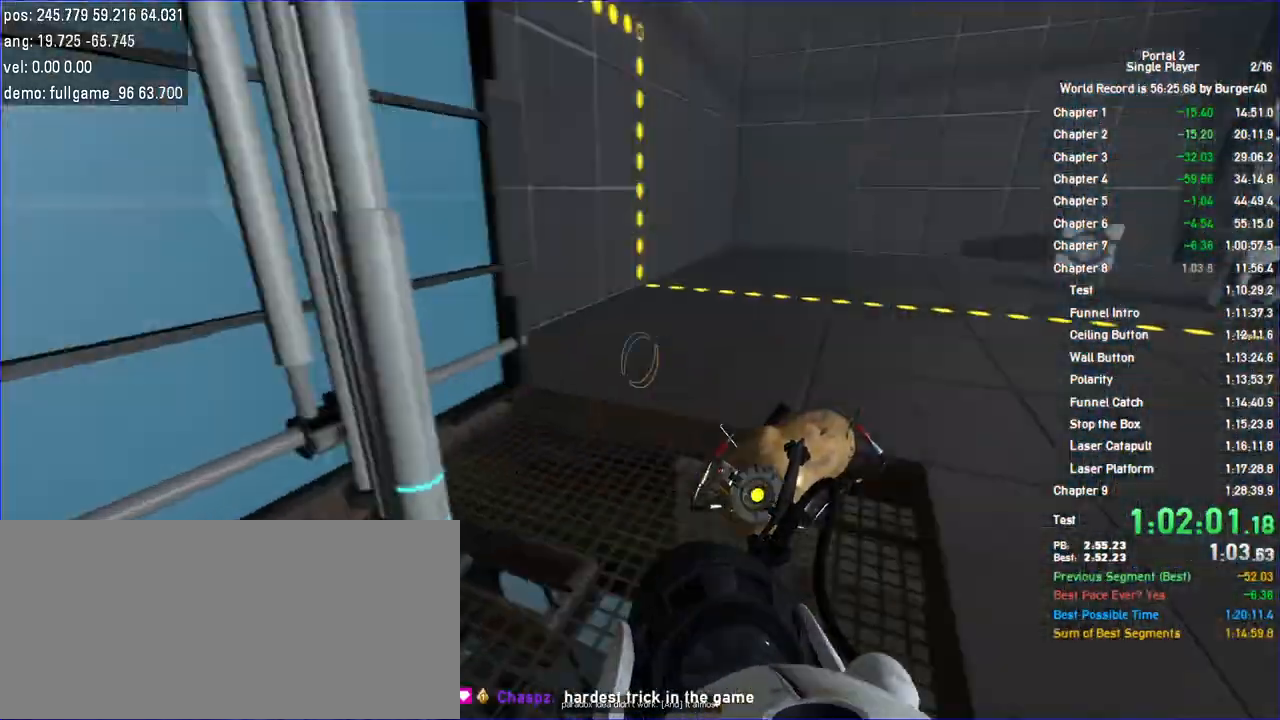
{"keys": ["a", "w"], "mouse": [], "events": [[200, "d", "down"], [300, "w", "down"], [333, "d", "up"], [433, "a", "down"]]}
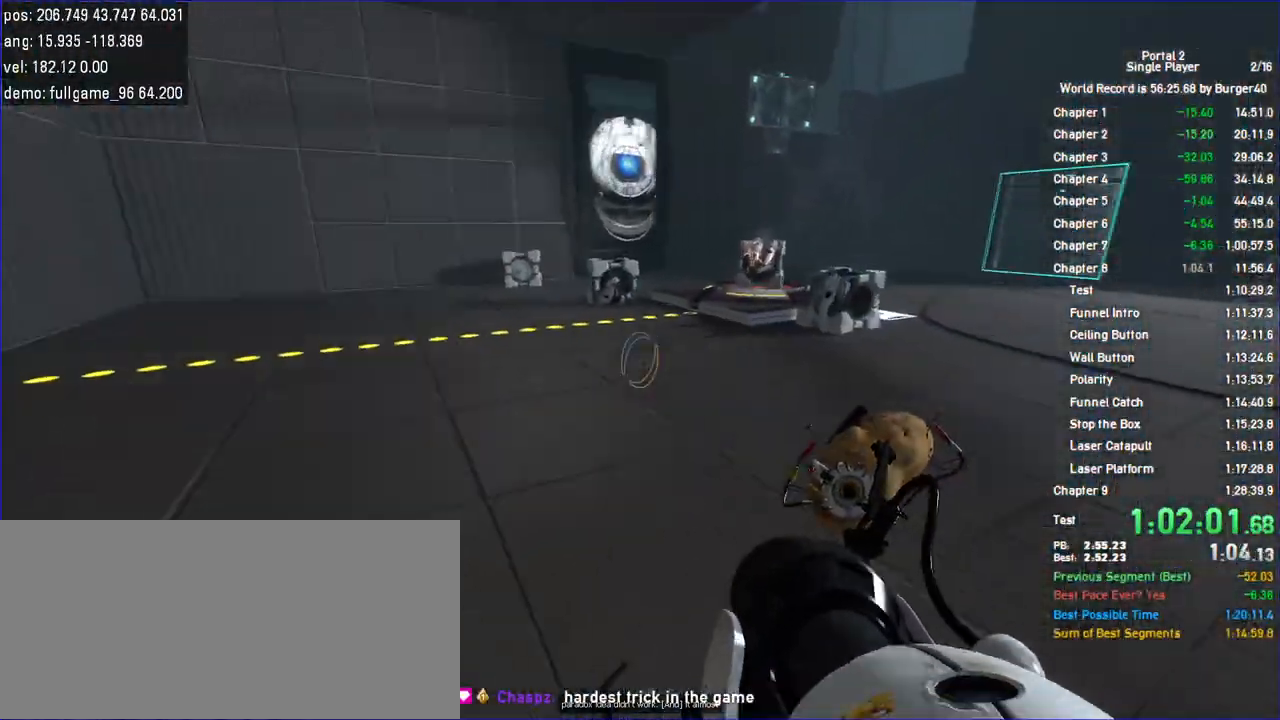
{"keys": ["d"], "mouse": [], "events": [[33, "a", "up"], [33, "d", "down"], [367, "w", "up"]]}
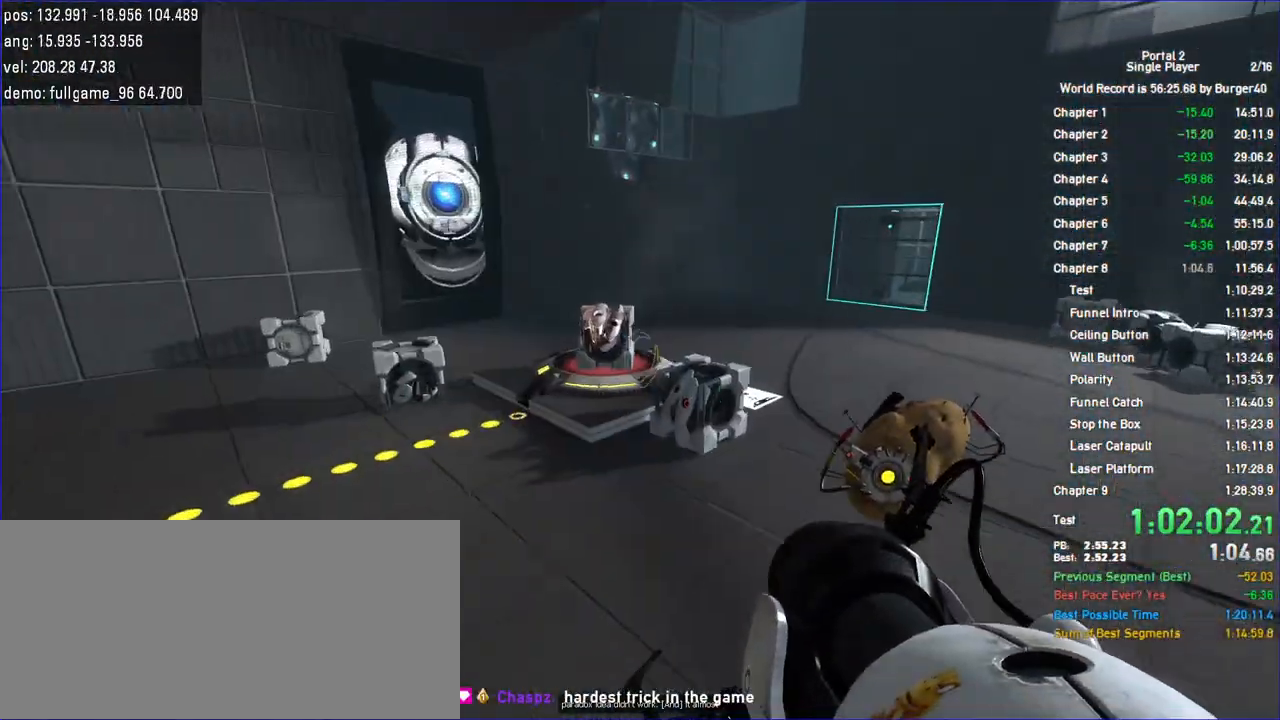
{"keys": ["d", "w"], "mouse": [], "events": [[267, "a", "down"], [267, "w", "down"], [367, "a", "up"]]}
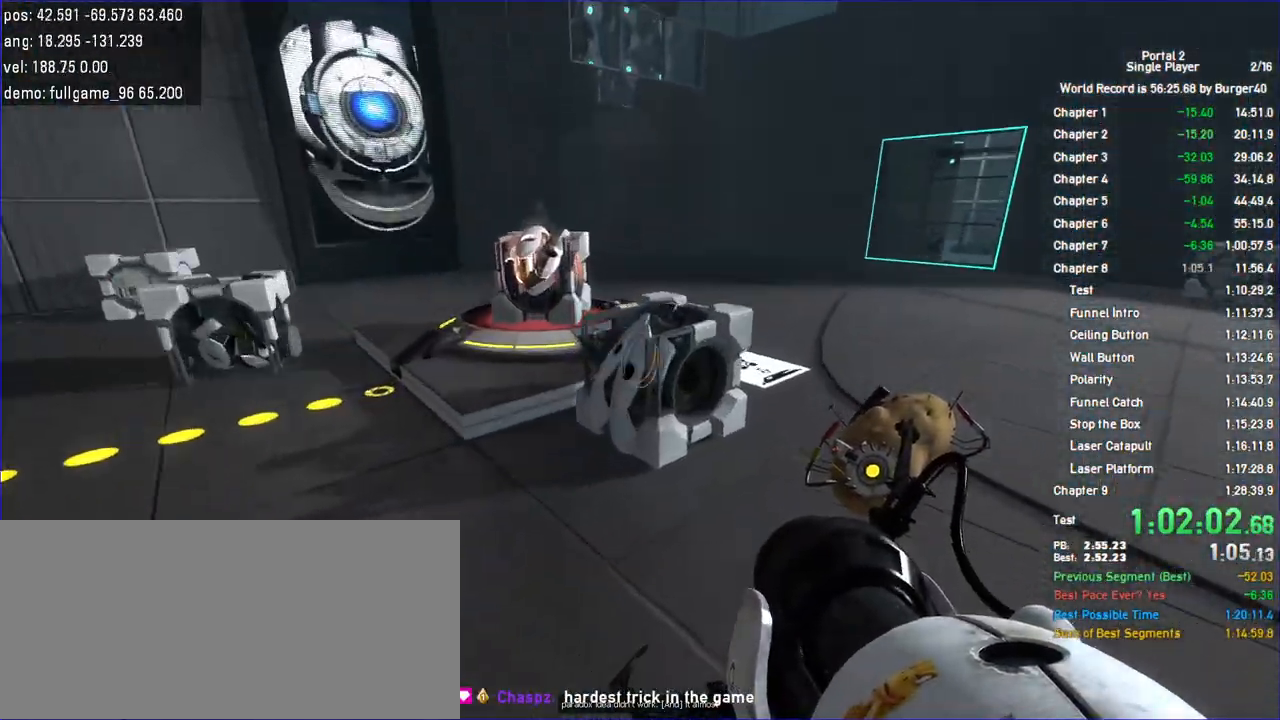
{"keys": ["a", "w"], "mouse": []}
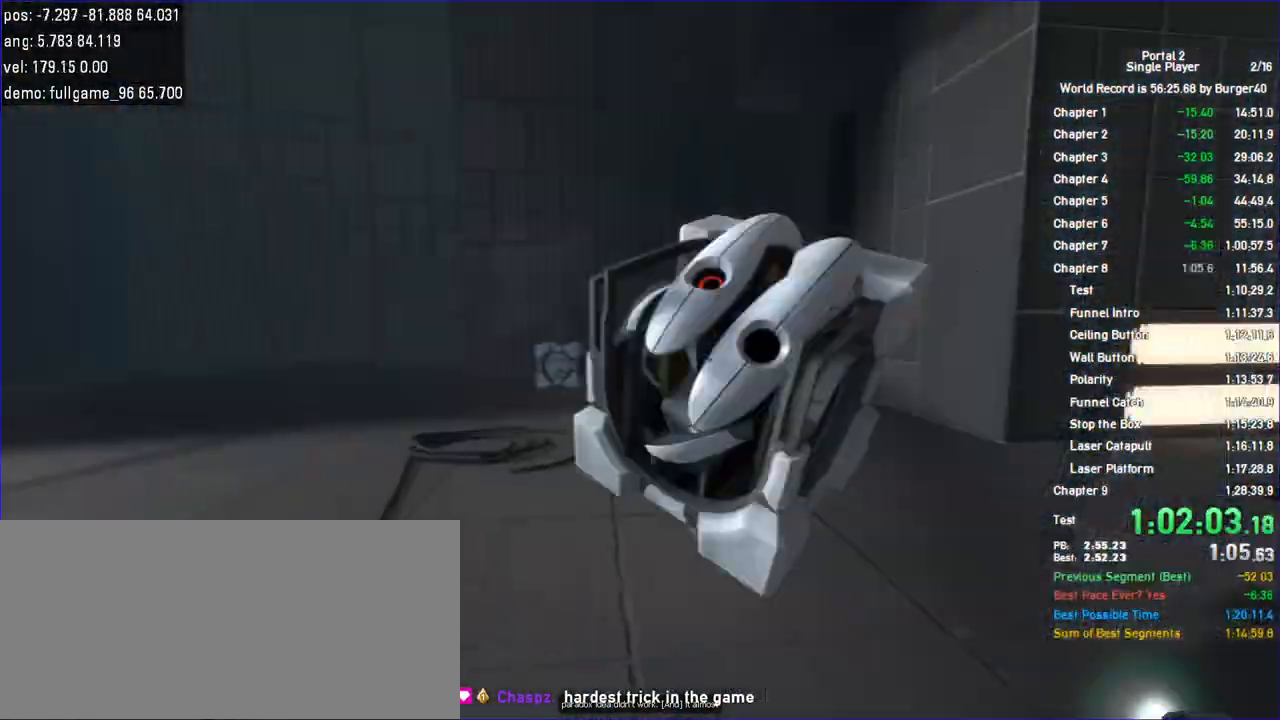
{"keys": ["d", "w"], "mouse": [], "events": [[200, "d", "down"], [233, "a", "up"]]}
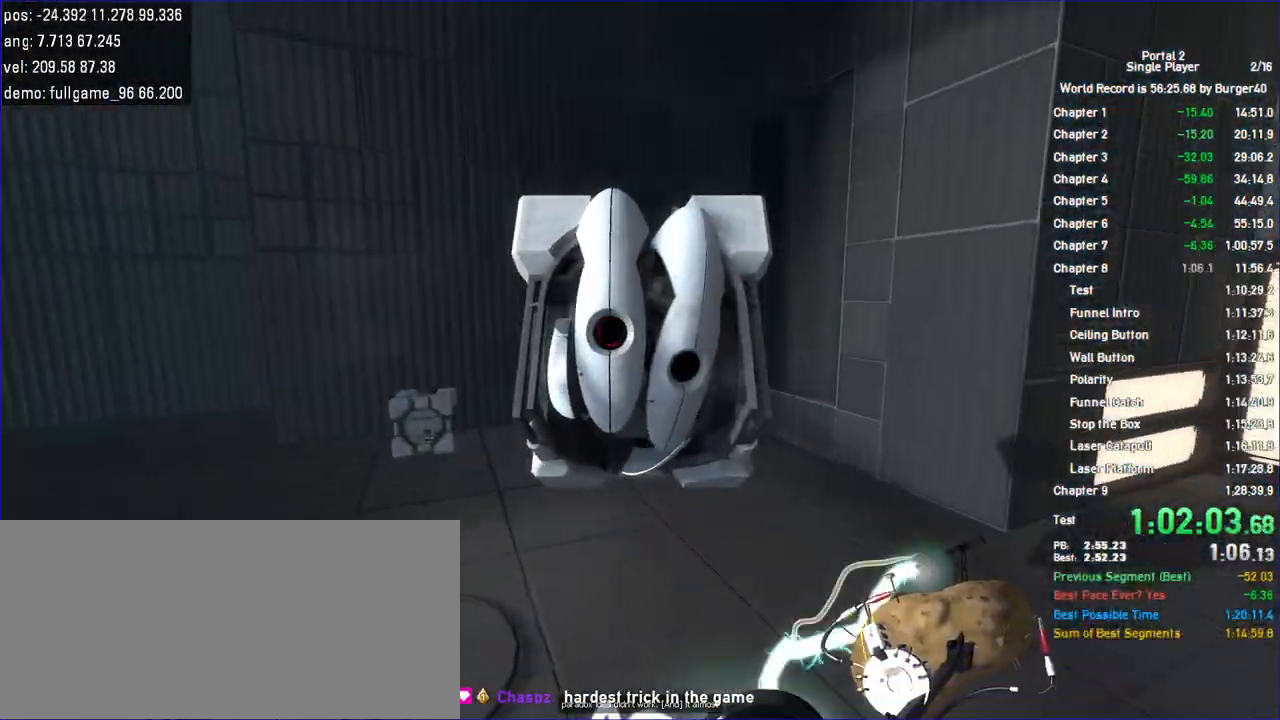
{"keys": ["a"], "mouse": [], "events": [[100, "w", "up"], [300, "a", "down"], [367, "d", "up"]]}
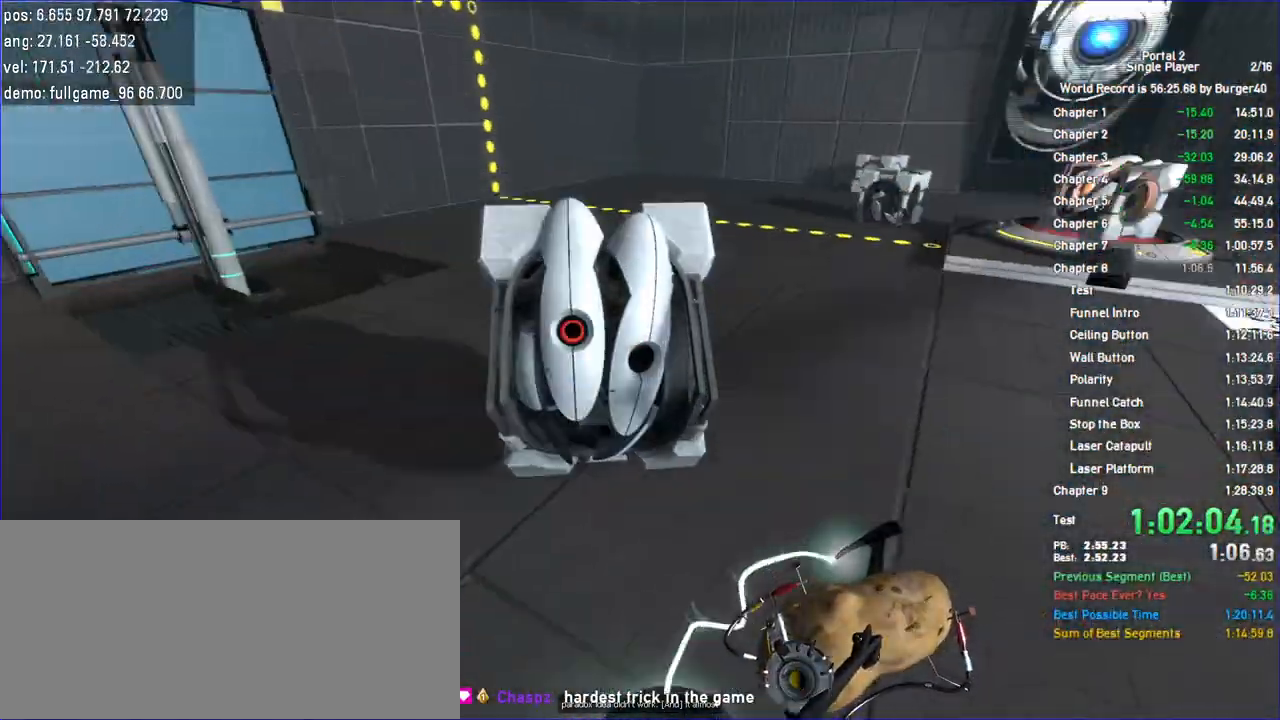
{"keys": ["a", "s"], "mouse": [], "events": [[133, "s", "down"], [233, "s", "up"], [467, "s", "down"]]}
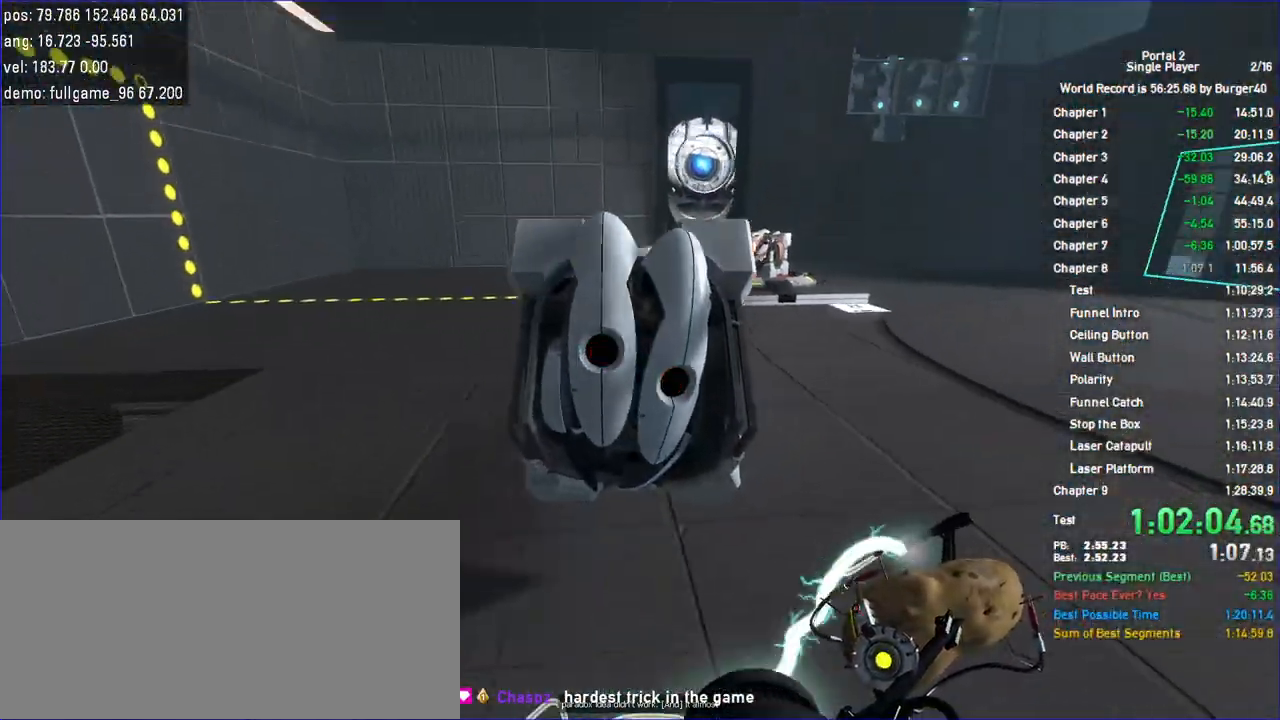
{"keys": ["a", "s"], "mouse": [], "events": []}
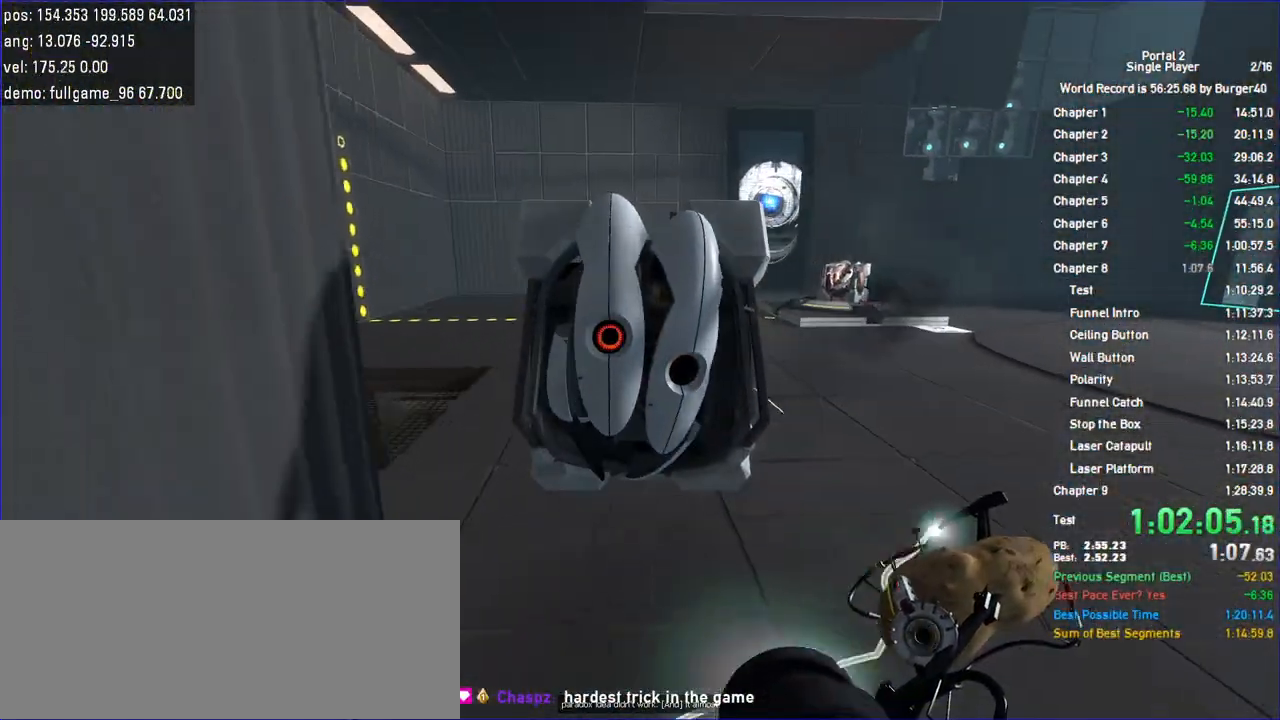
{"keys": ["save"], "mouse": [], "events": [[267, "s", "up"], [367, "a", "up"], [400, "save", "down"]]}
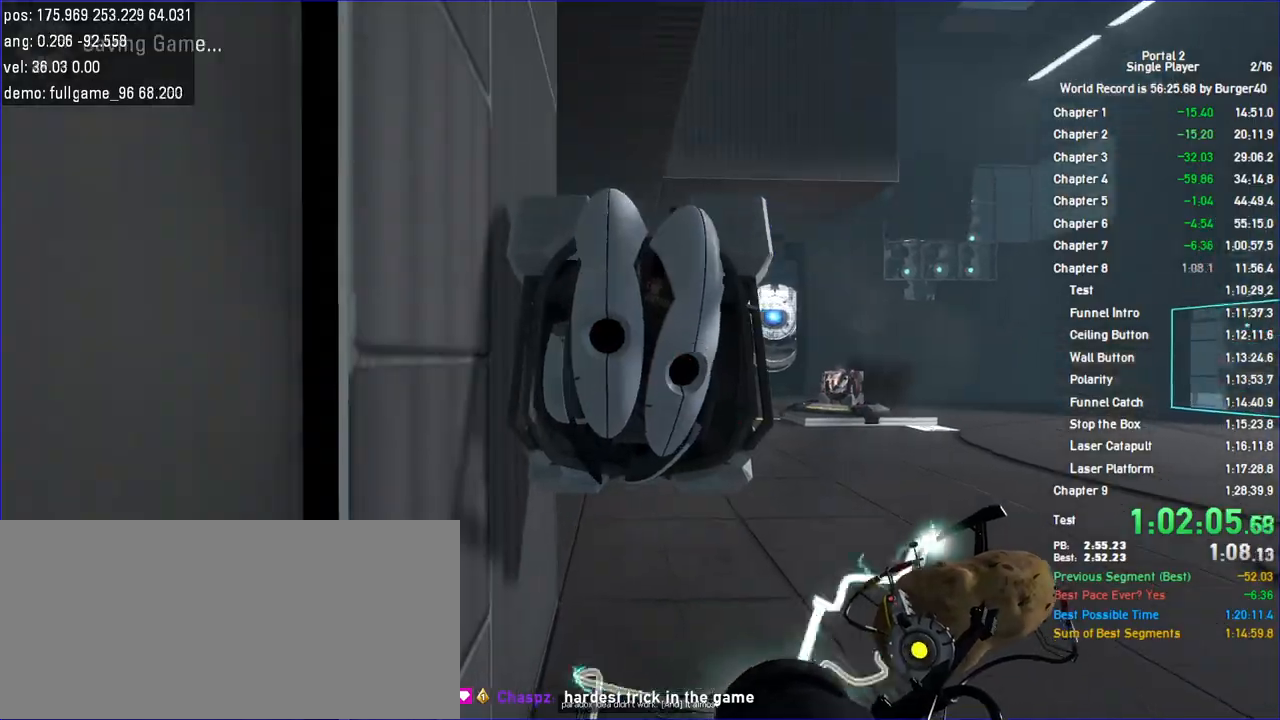
{"keys": ["a", "w"], "mouse": [], "events": [[33, "save", "up"], [33, "w", "down"], [300, "a", "down"]]}
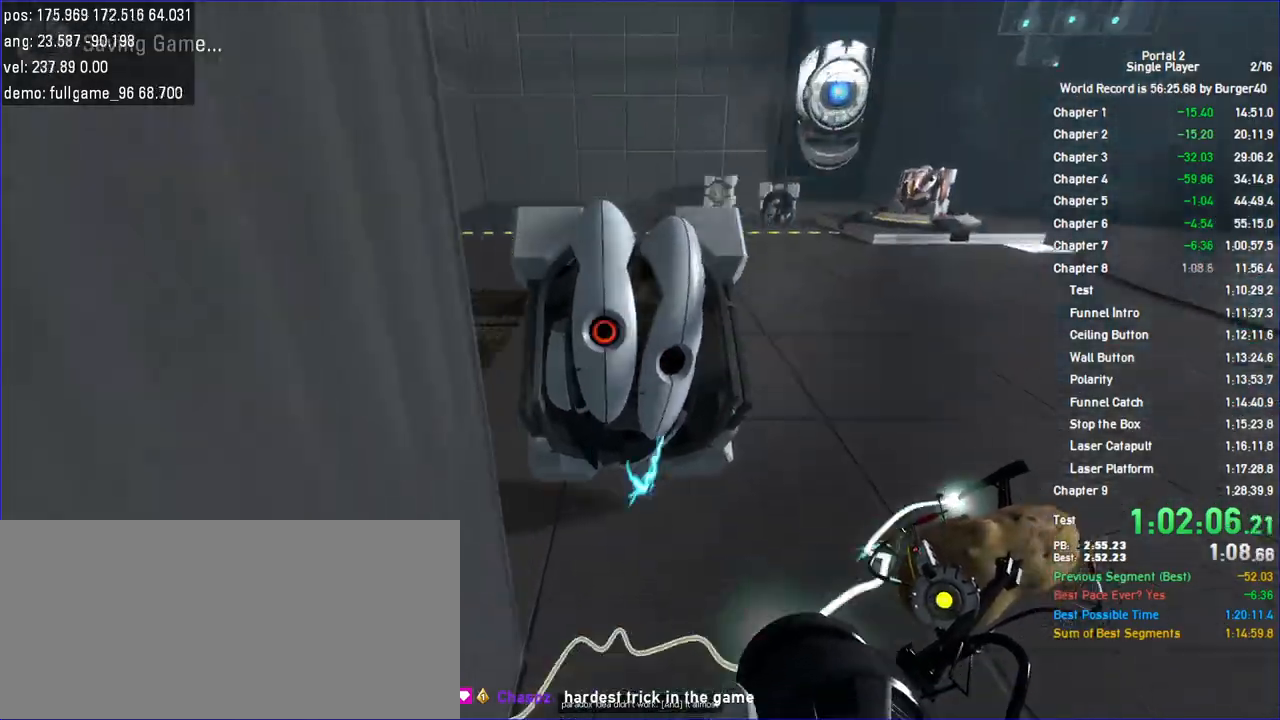
{"keys": ["a"], "mouse": []}
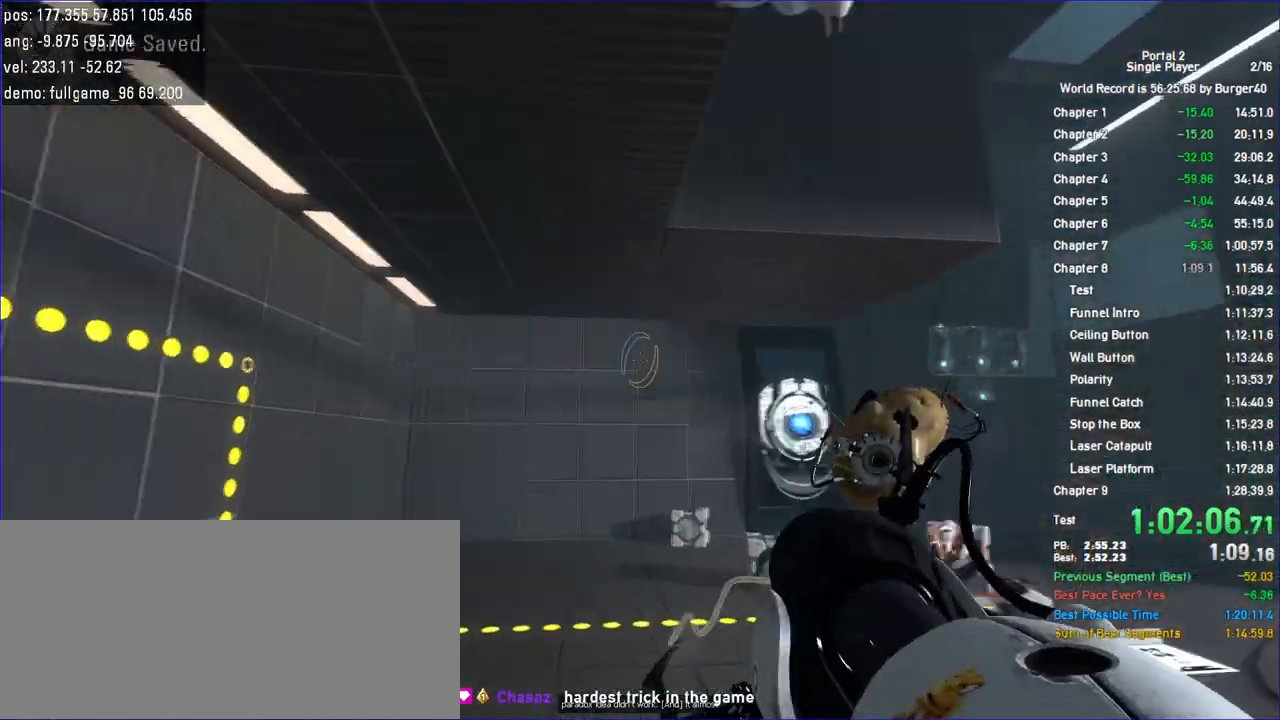
{"keys": ["a"], "mouse": [], "events": [[233, "w", "down"], [500, "w", "up"]]}
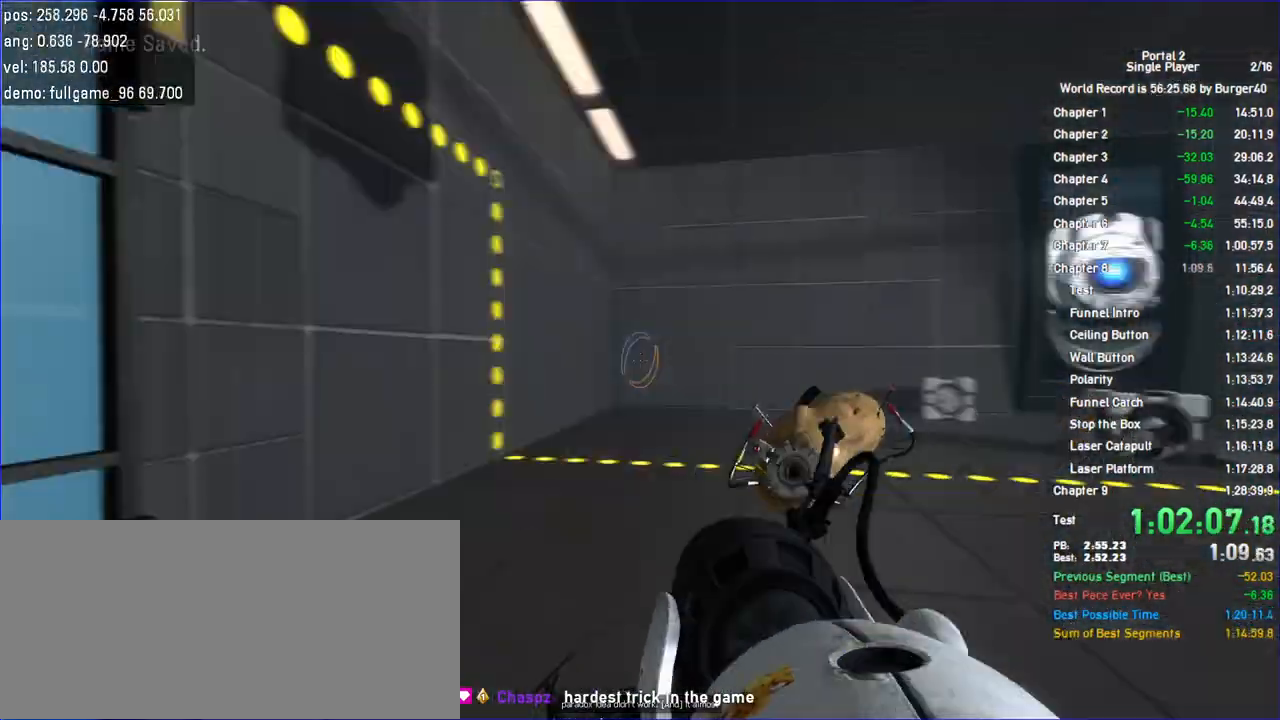
{"keys": [], "mouse": [], "events": [[33, "d", "down"], [33, "w", "down"], [100, "d", "up"], [167, "w", "up"], [233, "s", "down"], [400, "s", "up"], [433, "a", "up"]]}
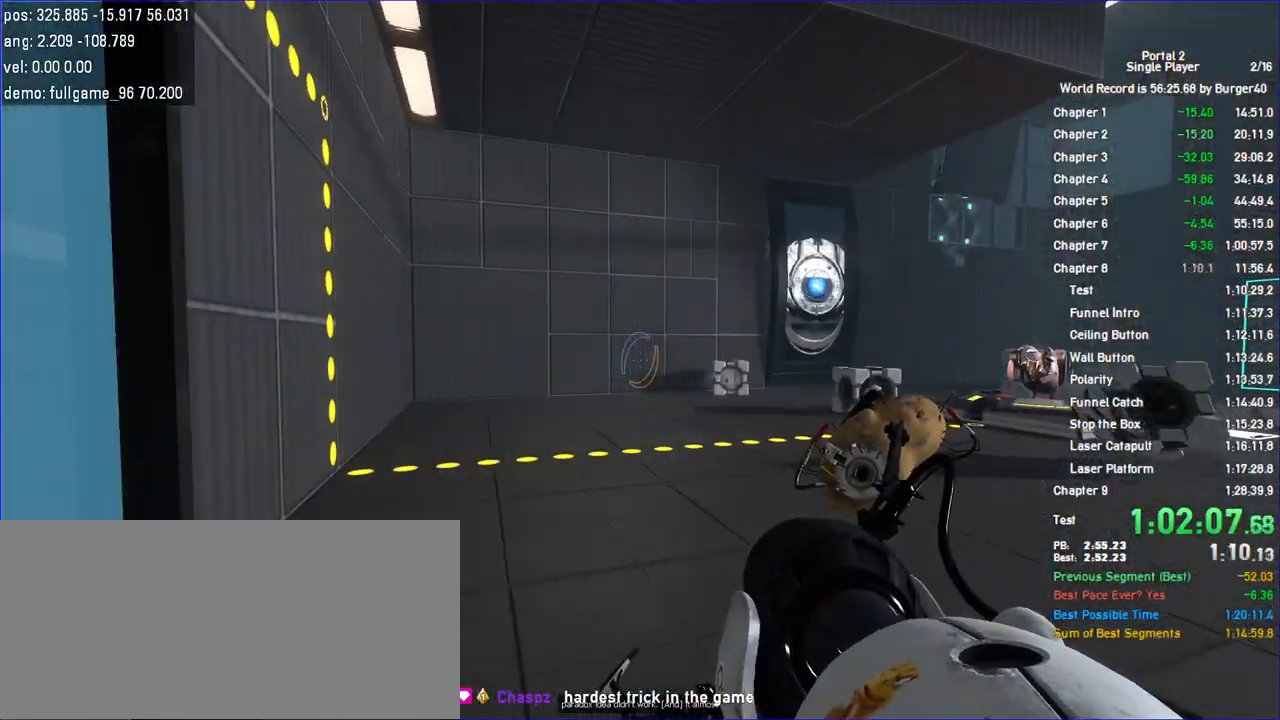
{"keys": [], "mouse": [], "events": []}
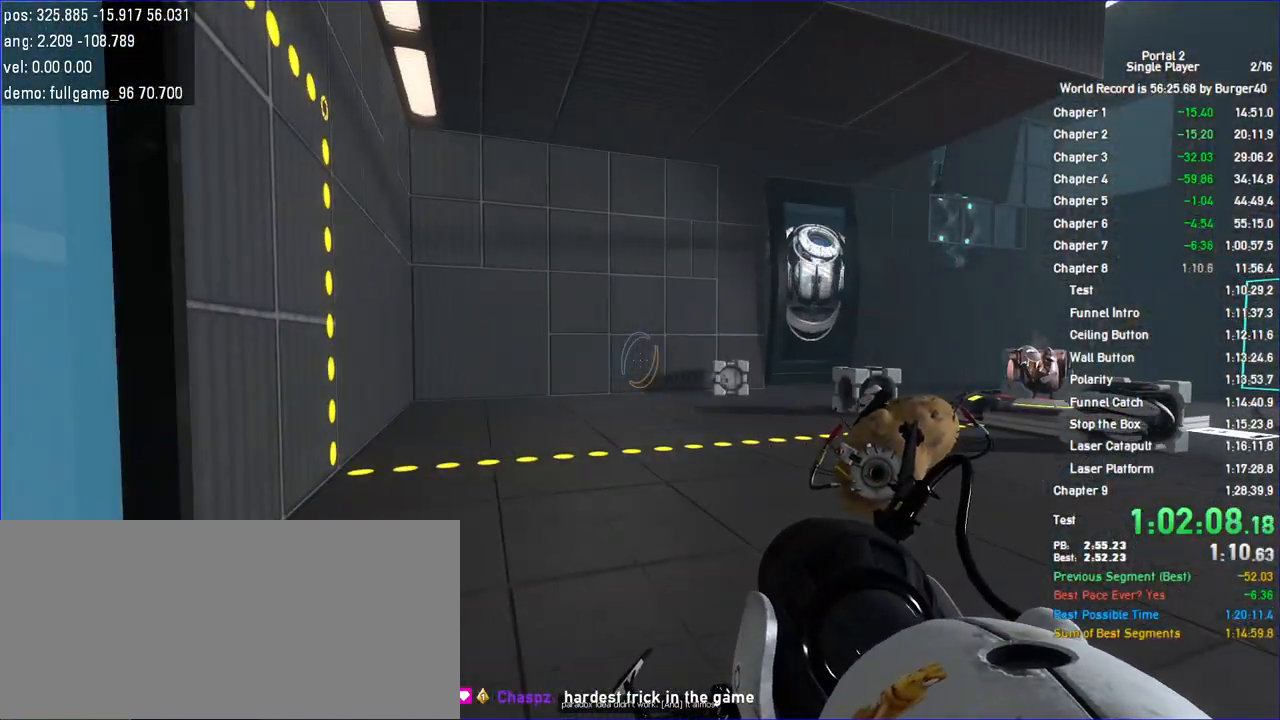
{"keys": [], "mouse": [], "events": [[400, "mouse_left", "down"], [500, "mouse_left", "up"]]}
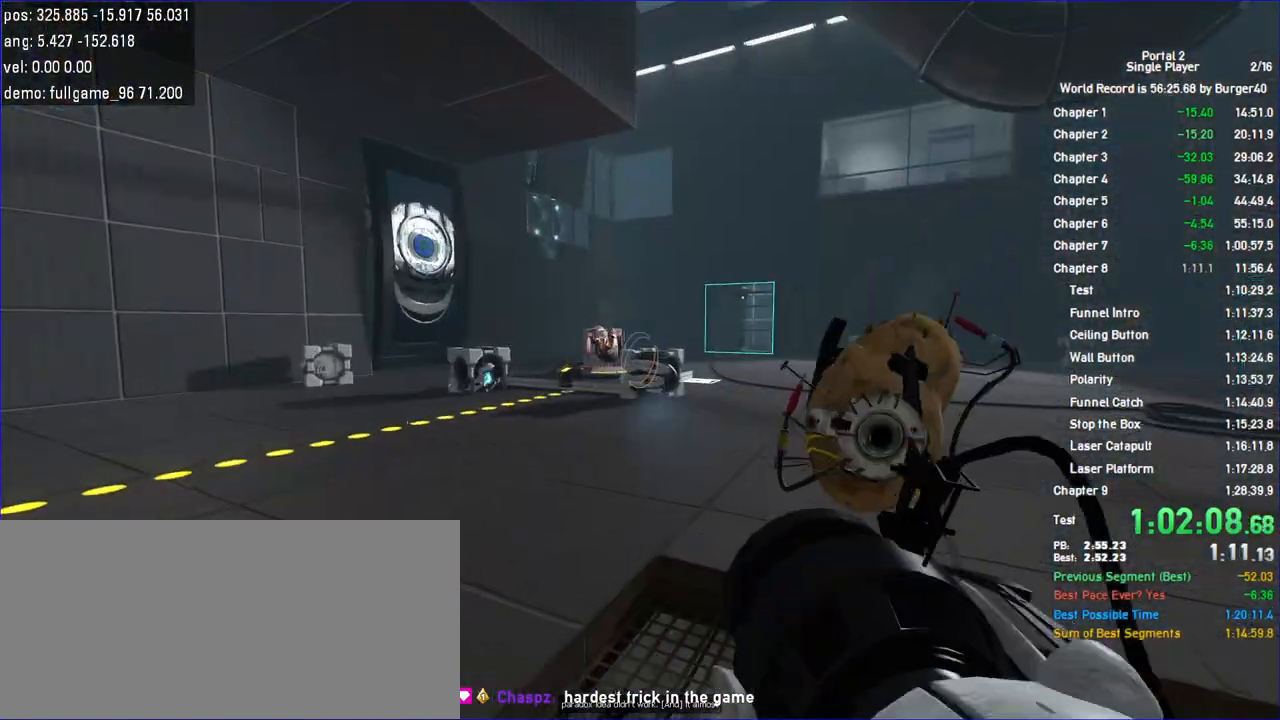
{"keys": [], "mouse": [], "events": [[233, "mouse_right", "down"], [400, "mouse_right", "up"]]}
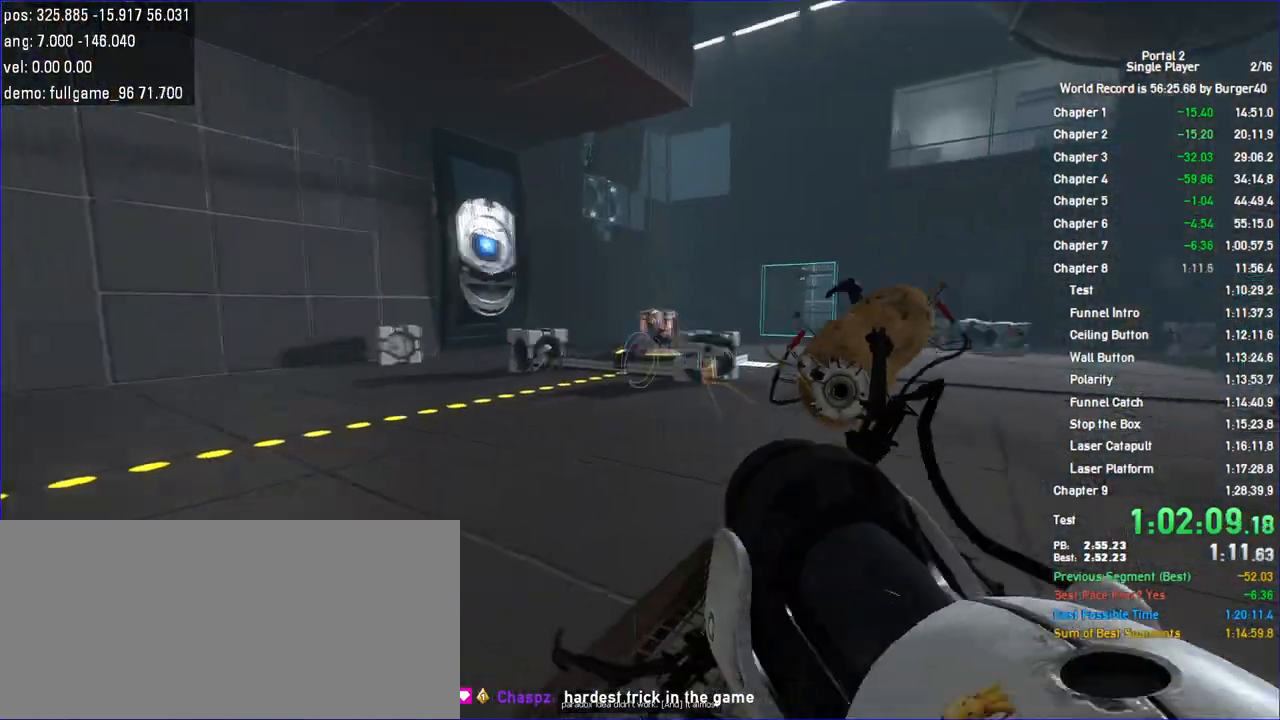
{"keys": ["a"], "mouse": [], "events": [[233, "a", "down"], [233, "s", "down"], [333, "d", "down"], [400, "s", "up"], [433, "d", "up"]]}
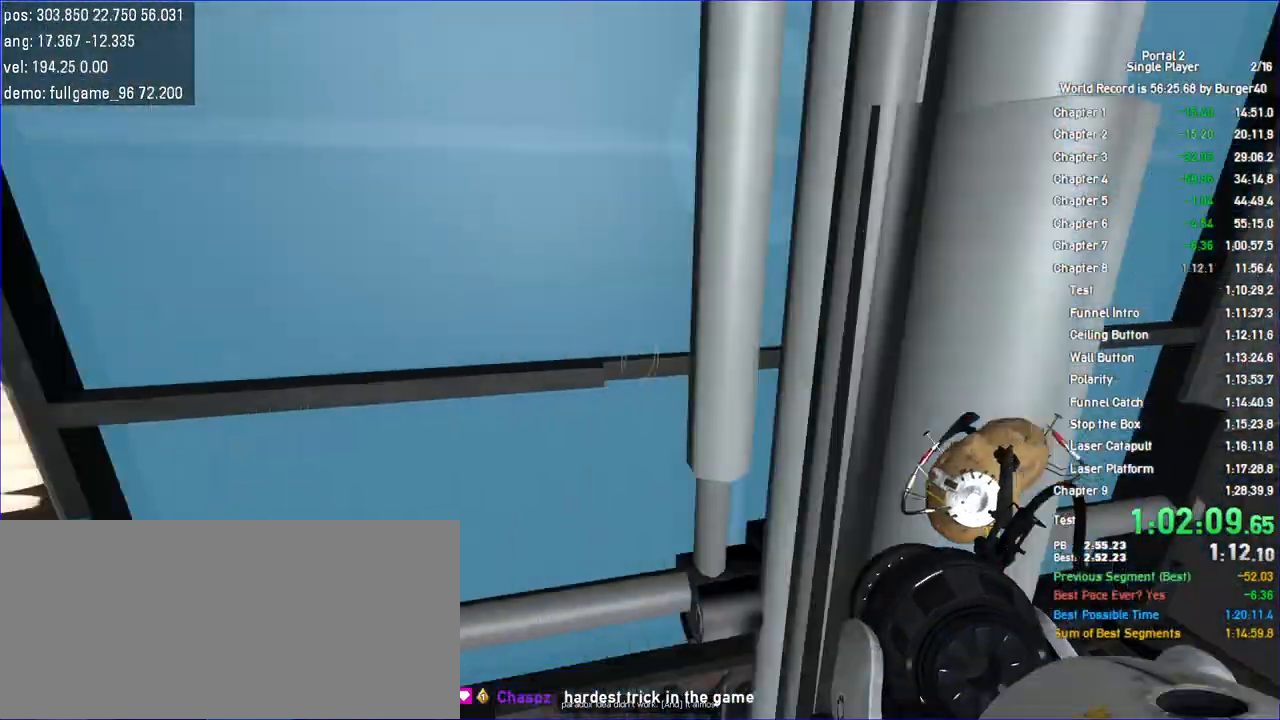
{"keys": ["a"], "mouse": []}